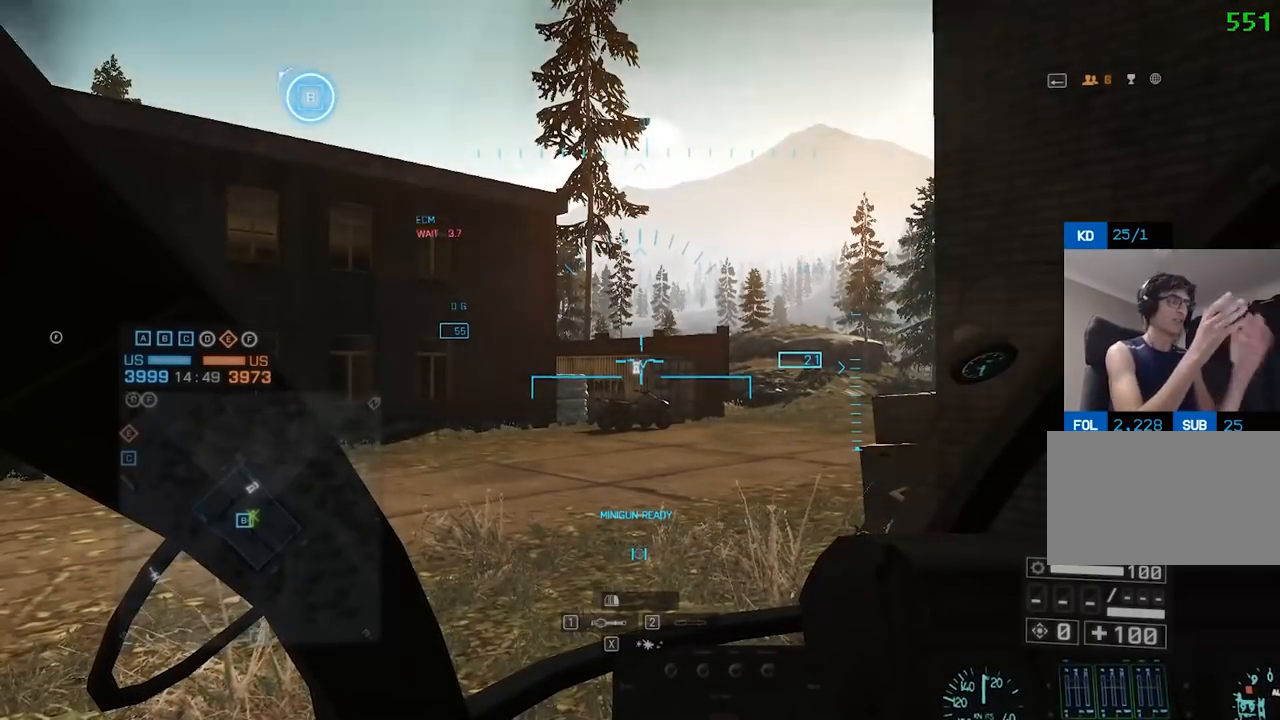
Gameplay with keyboard and mouse; each line is a JSON object with the keys and mouse buttons held at the frame after it. "events" lists presses ("down") and releases ("up") of "1", "2", "3", "4", "5", "a", "alt", "c", "caps_lock", "ctrl", "d", "e", "f", "g", "q", "r", "s", "shift", "space", "t", "tab", "v", "w", "x", "z", "mouse_left", "mouse_wheel" and "mouse_right" between this image and that frame as [ms after this image, input, new state], when the widget could be followed in between. "mouse_left", "mouse_wheel", "mouse_right" = the "left", "wheel", "right" buttons of the "mouse" list. No other keys are recorded. "wheel" means that the mouse wheel is clicked or scrolled. Not read: mouse_move.
{"keys": ["a", "w"], "mouse": [], "events": [[433, "w", "down"], [467, "a", "down"]]}
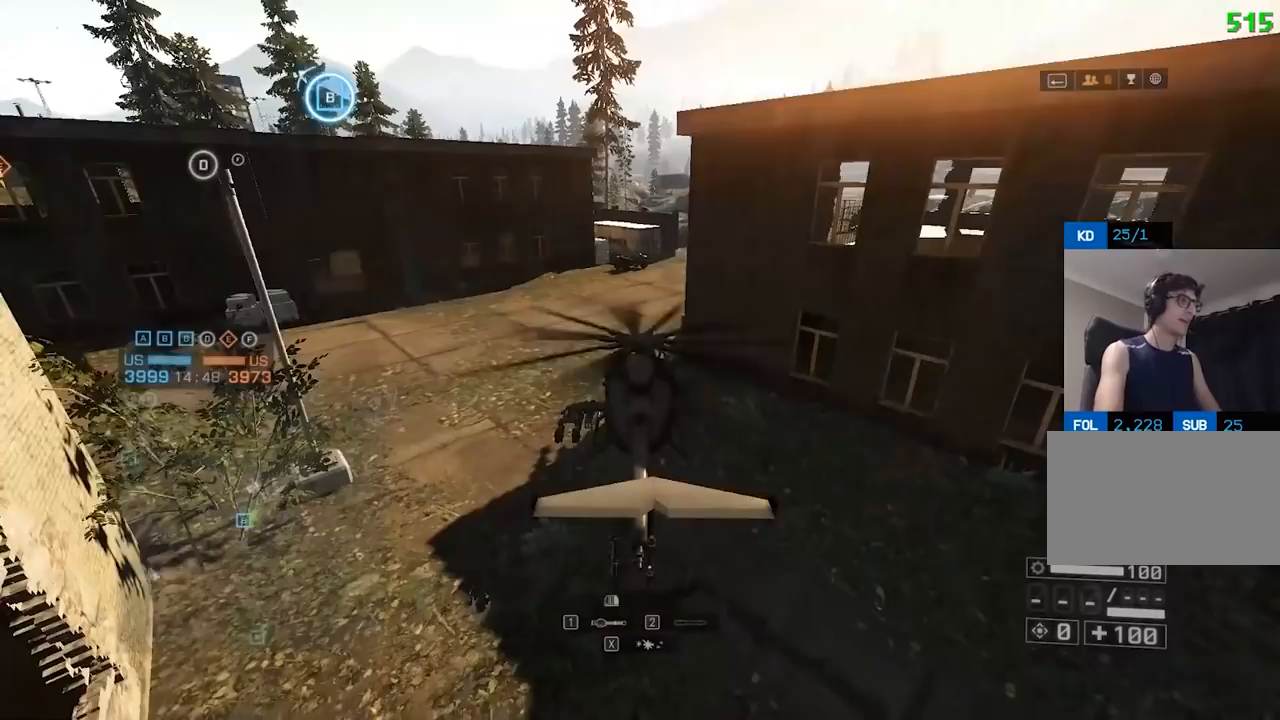
{"keys": ["a", "c", "w"], "mouse": [], "events": [[17, "c", "down"], [117, "c", "up"], [167, "c", "down"], [300, "c", "up"], [350, "c", "down"], [450, "c", "up"], [483, "c", "down"]]}
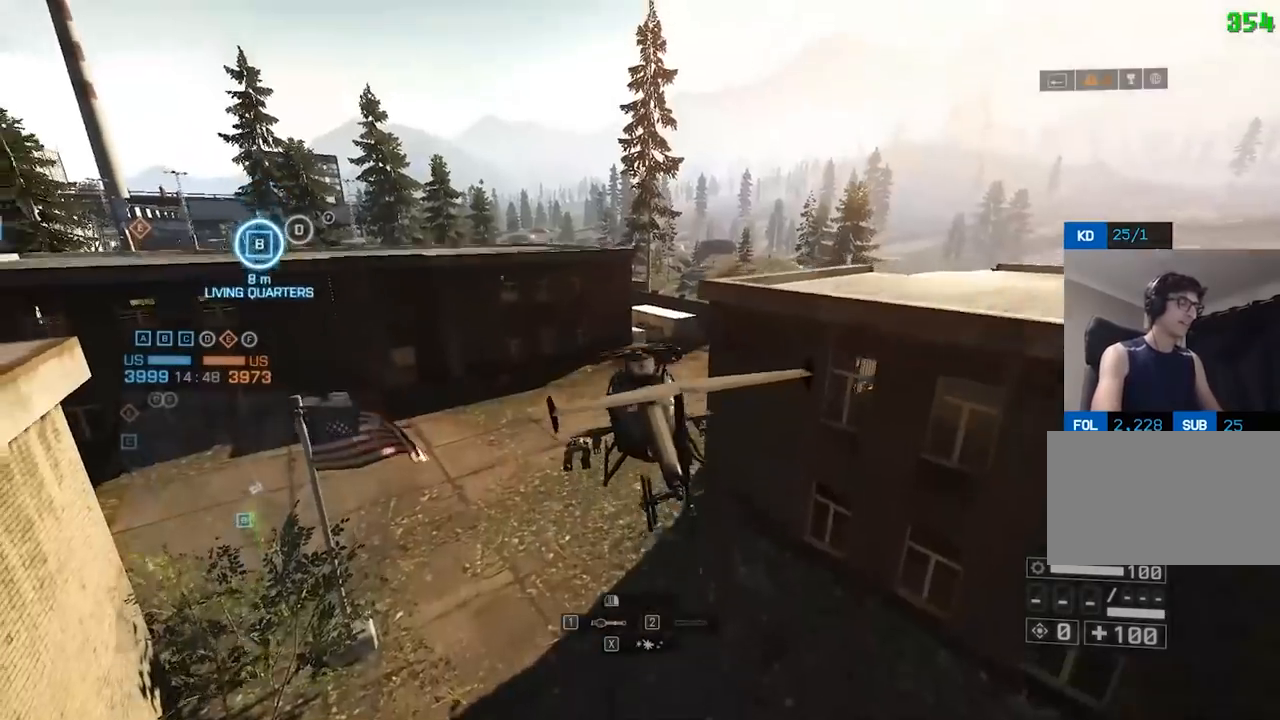
{"keys": ["a", "w"], "mouse": [], "events": [[83, "d", "down"], [183, "a", "up"], [183, "c", "up"], [450, "a", "down"], [450, "d", "up"]]}
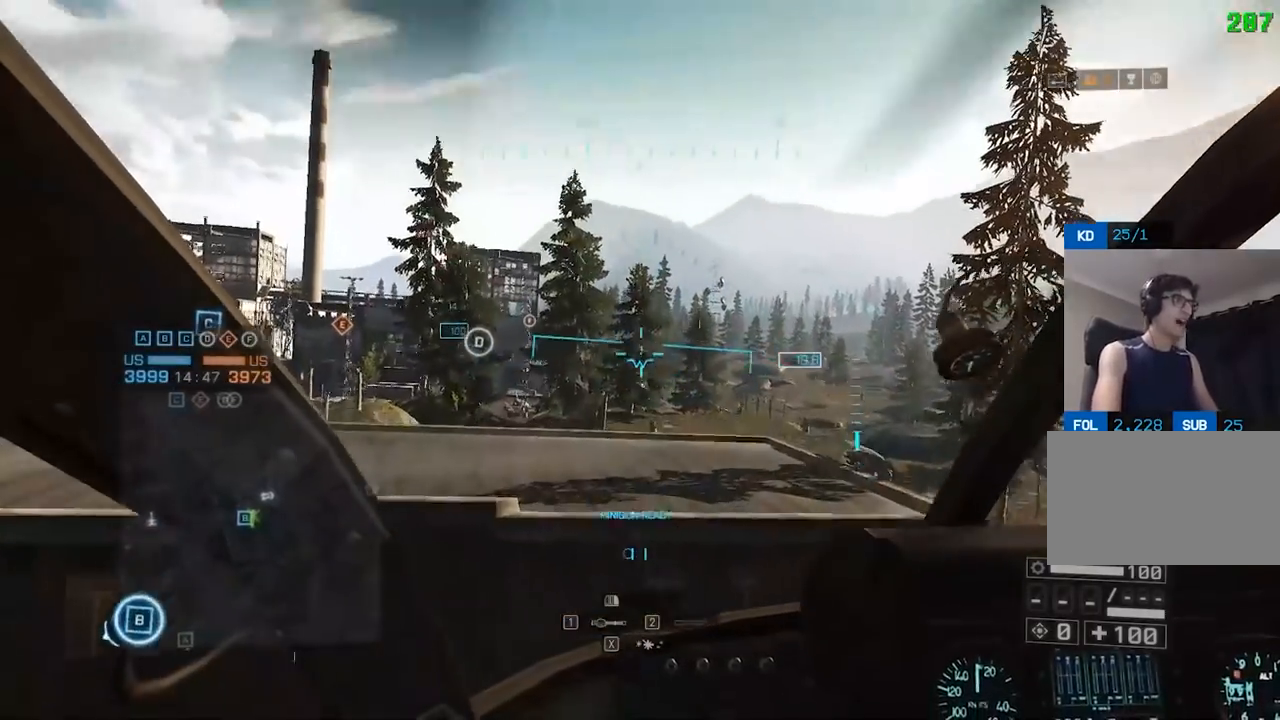
{"keys": ["d", "w"], "mouse": ["left"], "events": [[167, "d", "down"], [200, "a", "up"], [250, "mouse_left", "down"], [250, "w", "up"], [400, "w", "down"]]}
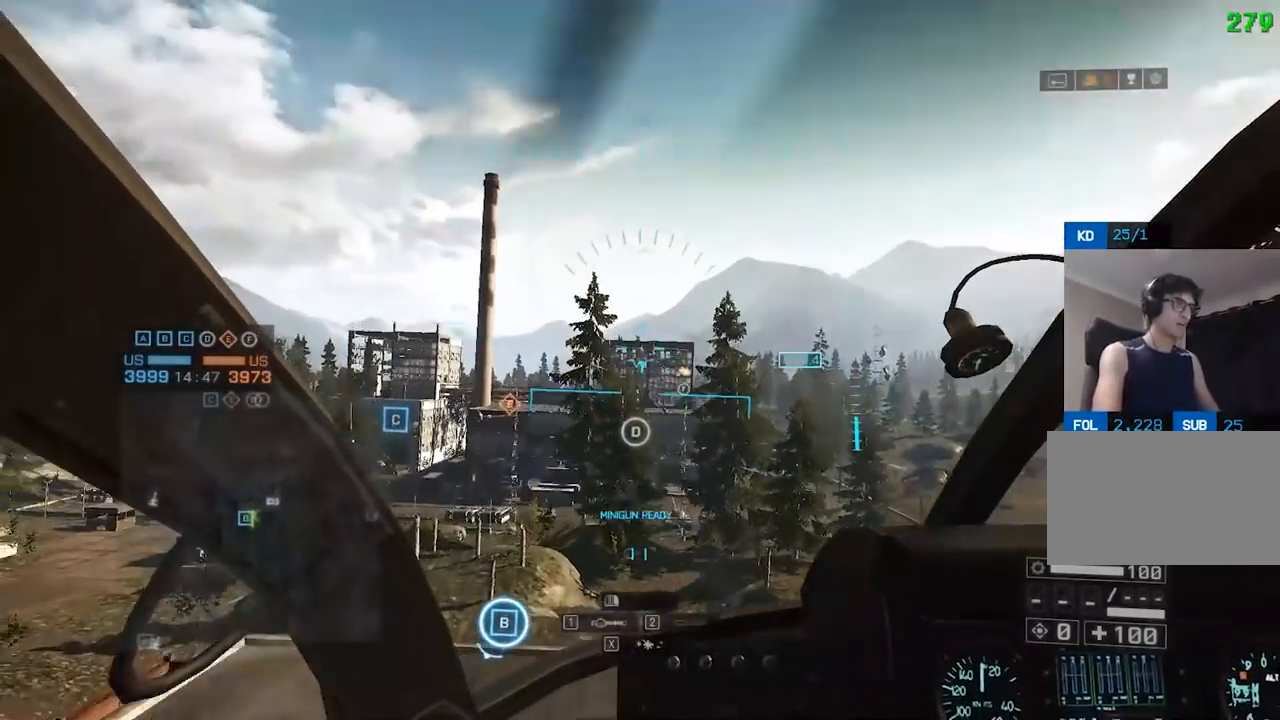
{"keys": ["a"], "mouse": [], "events": [[83, "w", "up"], [133, "d", "up"], [183, "s", "down"], [217, "d", "down"], [317, "d", "up"], [317, "mouse_left", "up"], [317, "s", "up"], [500, "a", "down"]]}
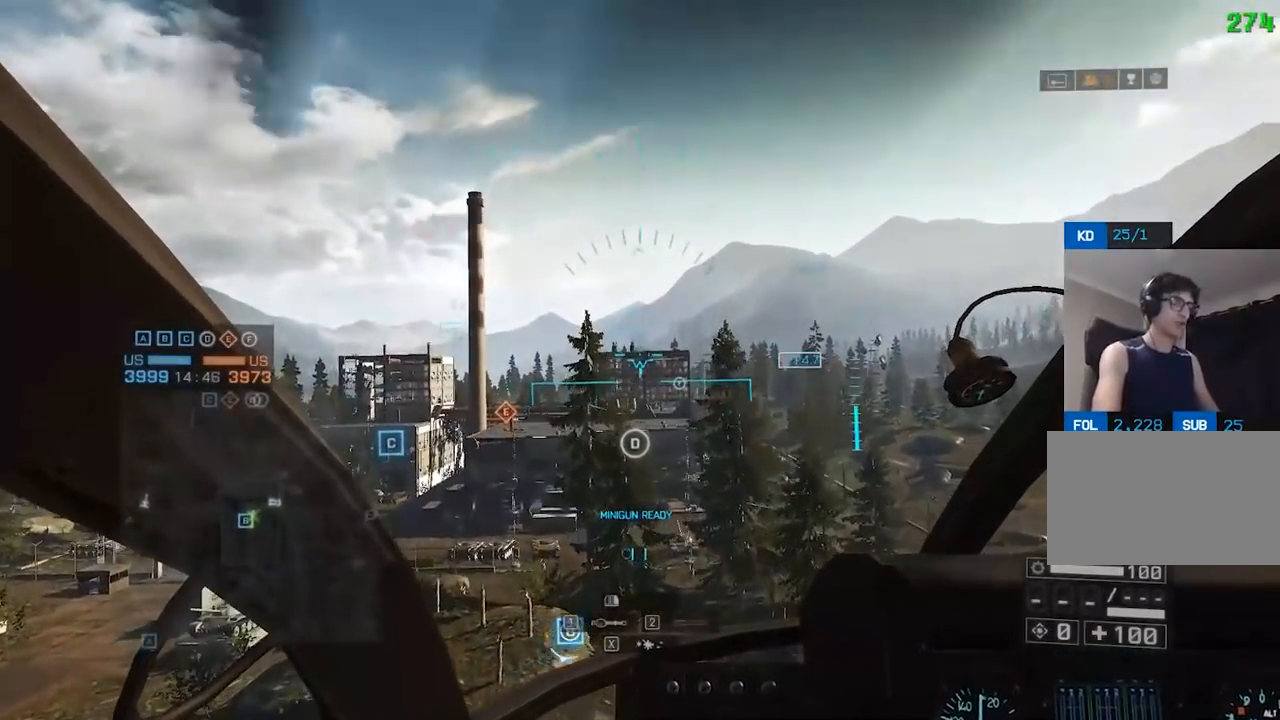
{"keys": [], "mouse": [], "events": [[100, "a", "up"]]}
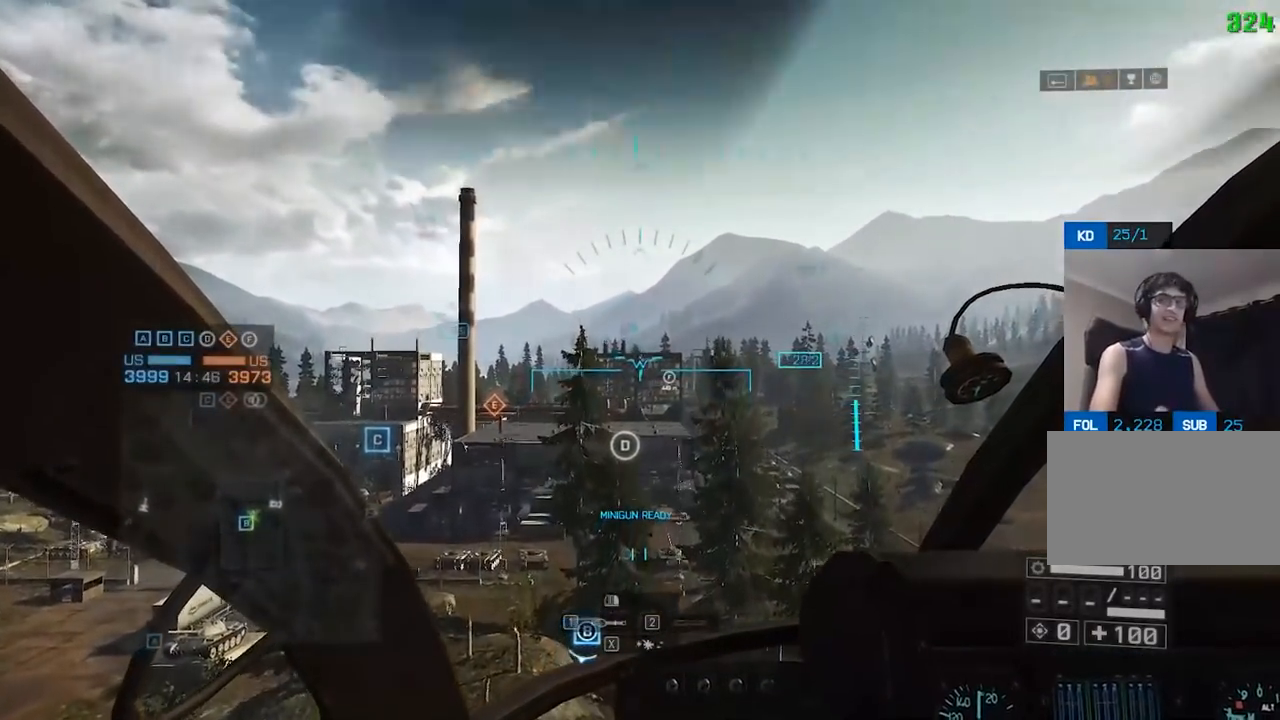
{"keys": [], "mouse": [], "events": [[17, "s", "down"], [167, "s", "up"]]}